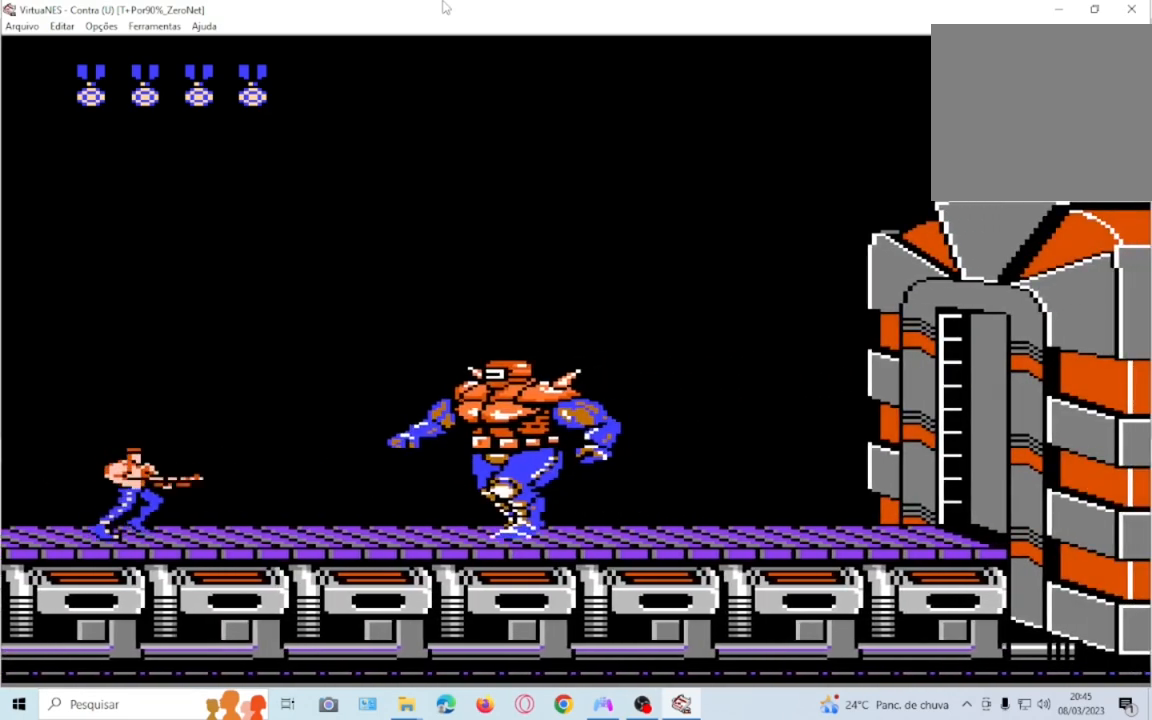
Gameplay with a controller (PlayStation layout); each line is a JSON object with the inputs held at the frame after it. "events" lists button and stick changes between this image and that frame as [ms after this image, input, new state], when the widget could be followed in between. Not read: L3 R3 left_stick right_stick.
{"buttons": ["SQUARE"], "events": [[67, "SQUARE", "up"], [134, "SQUARE", "down"], [267, "SQUARE", "up"], [334, "SQUARE", "down"], [401, "SQUARE", "up"], [468, "SQUARE", "down"]]}
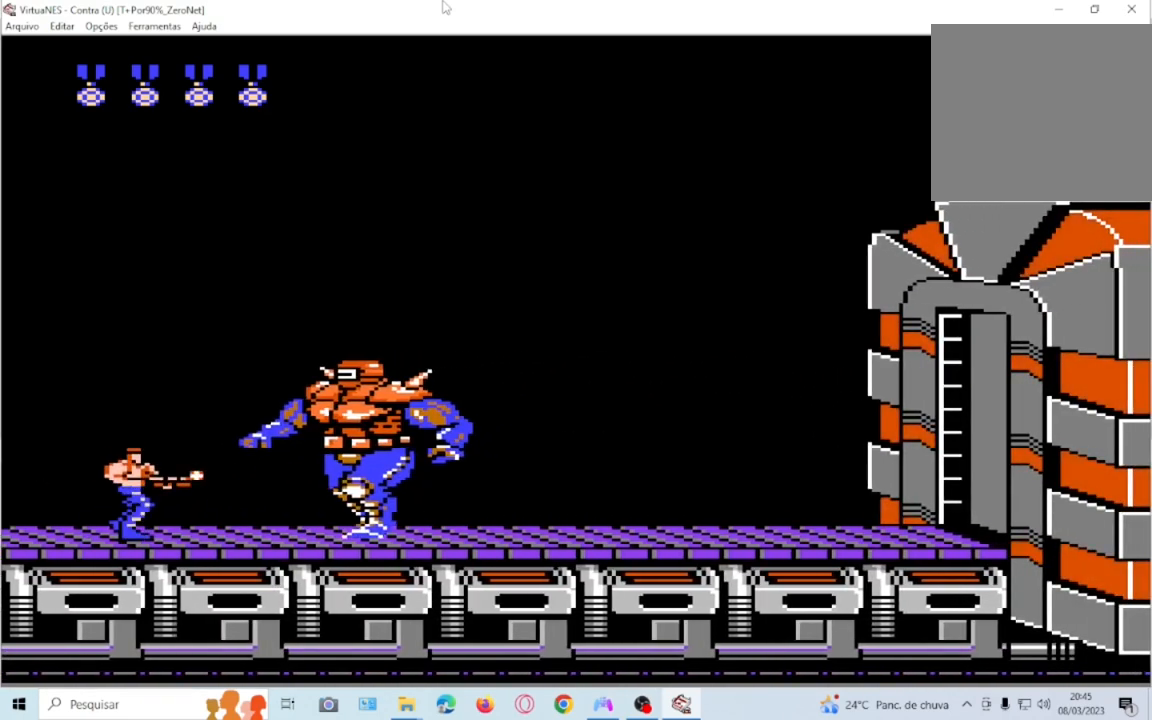
{"buttons": ["CROSS", "DPAD_LEFT"]}
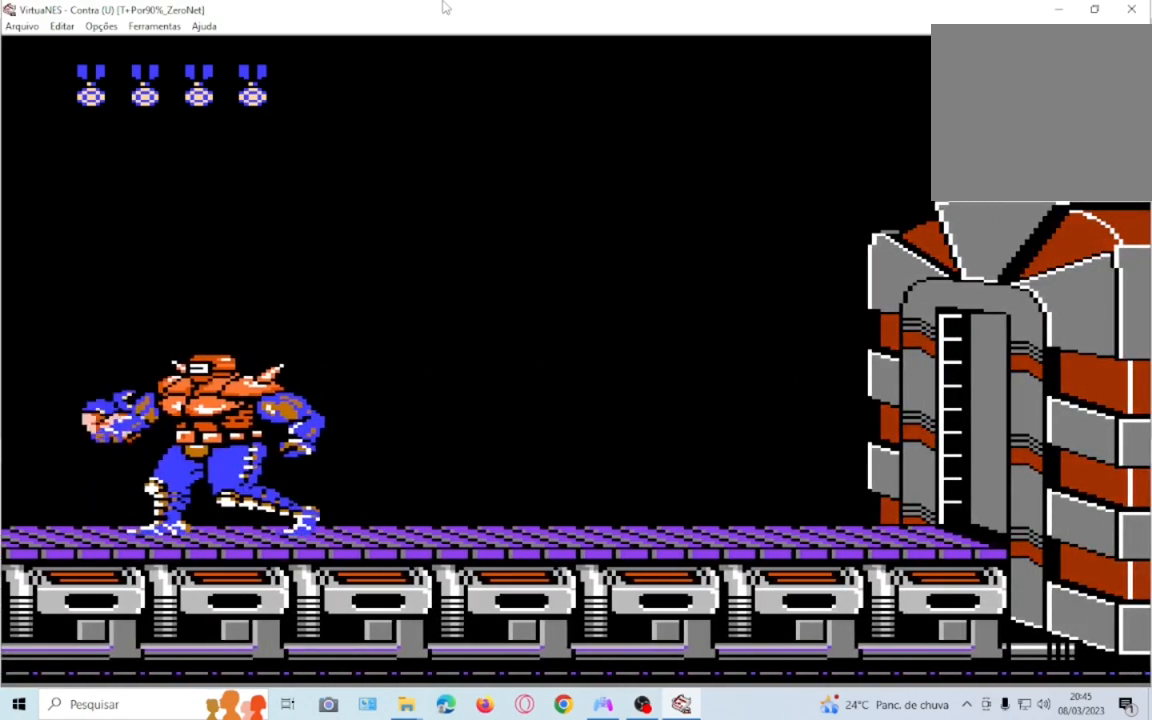
{"buttons": ["CROSS", "DPAD_LEFT"], "events": []}
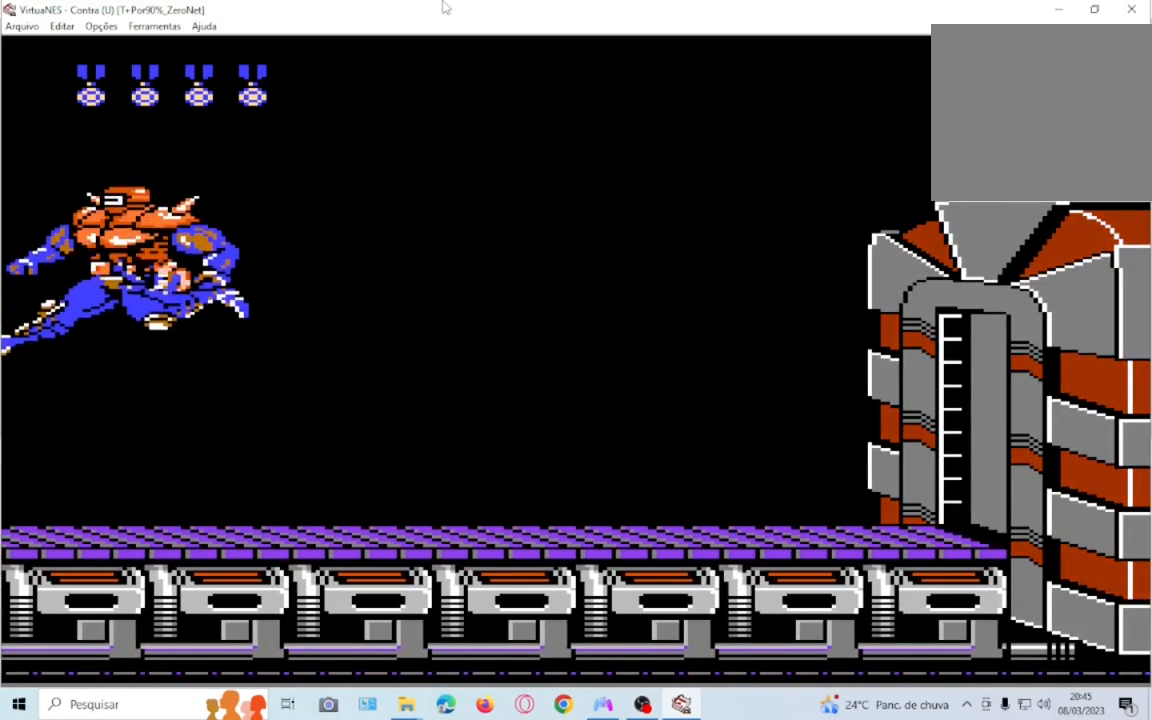
{"buttons": ["DPAD_LEFT"], "events": [[434, "CROSS", "up"]]}
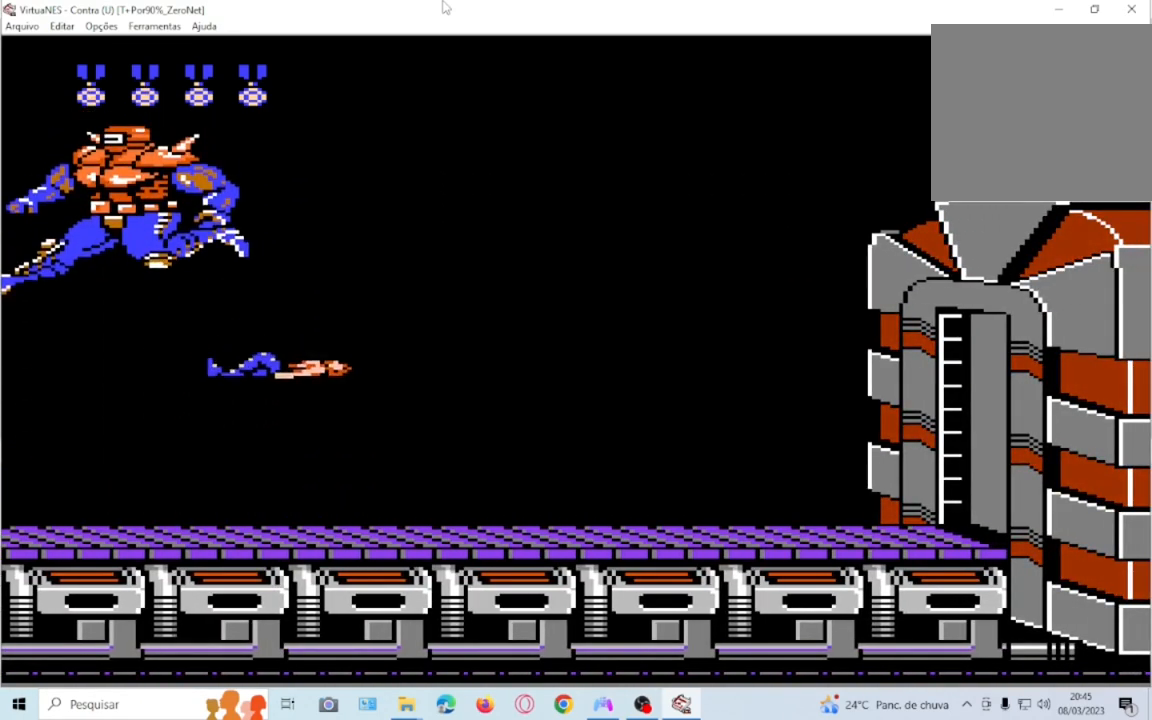
{"buttons": ["SQUARE", "DPAD_LEFT"], "events": [[67, "DPAD_LEFT", "up"], [267, "DPAD_LEFT", "down"], [468, "SQUARE", "down"]]}
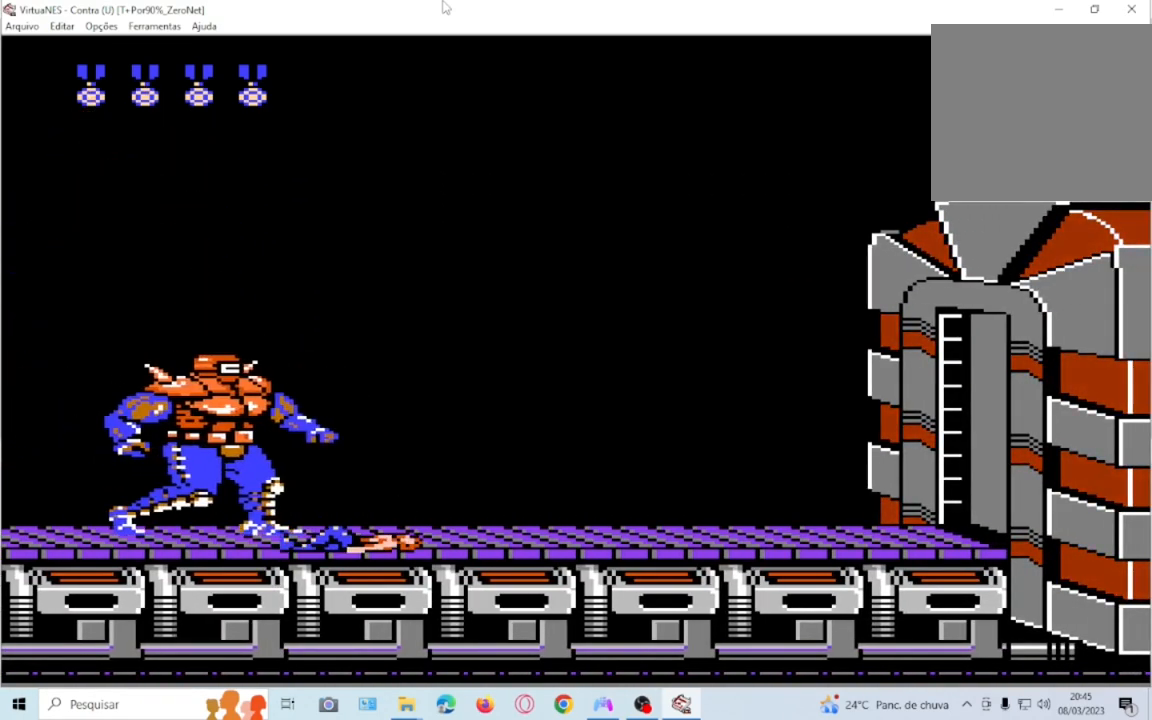
{"buttons": ["DPAD_LEFT"], "events": [[67, "SQUARE", "up"]]}
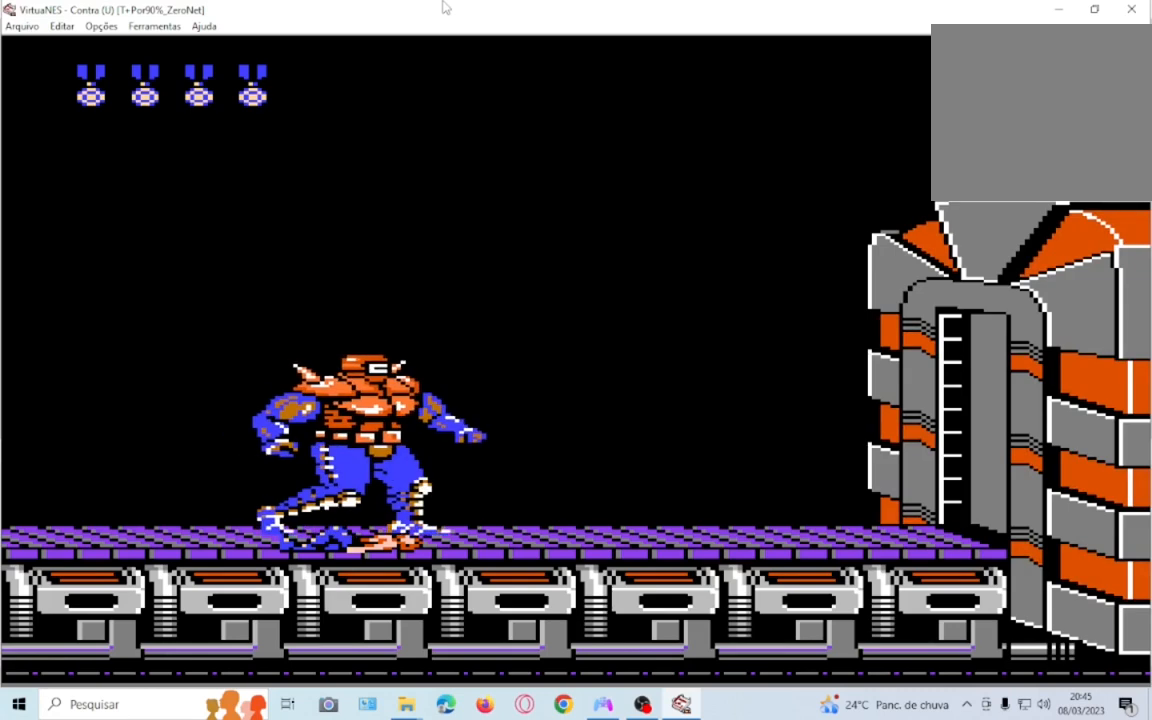
{"buttons": ["DPAD_LEFT"], "events": []}
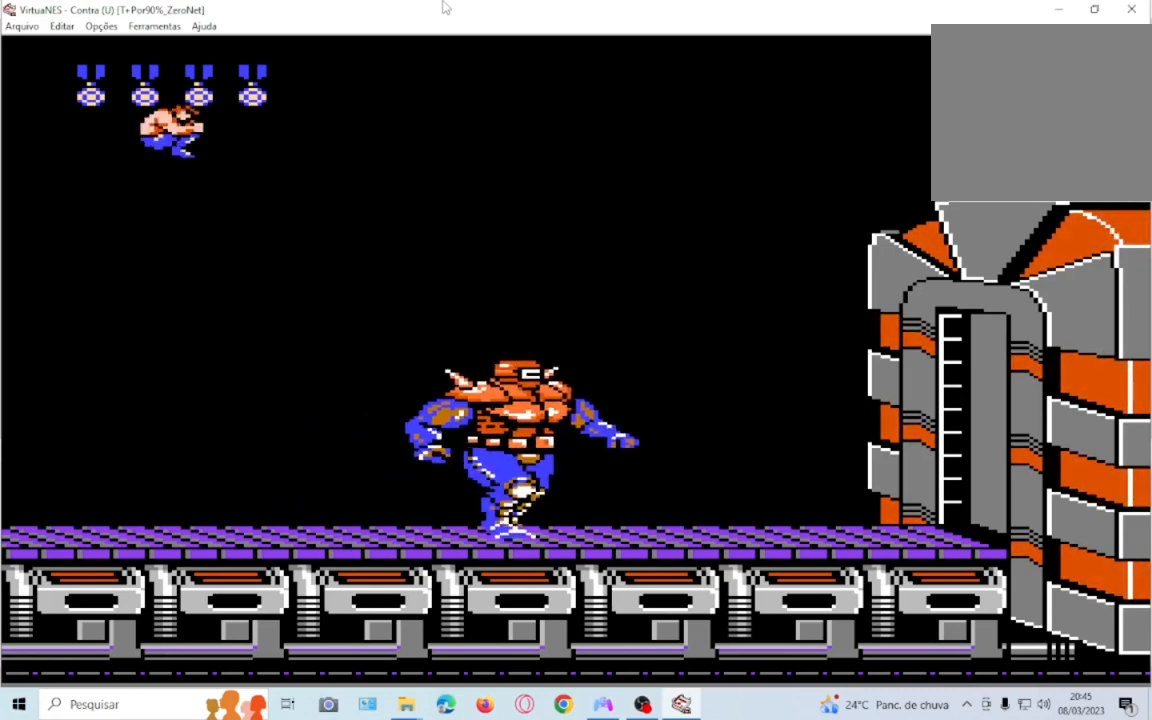
{"buttons": [], "events": [[400, "DPAD_LEFT", "up"]]}
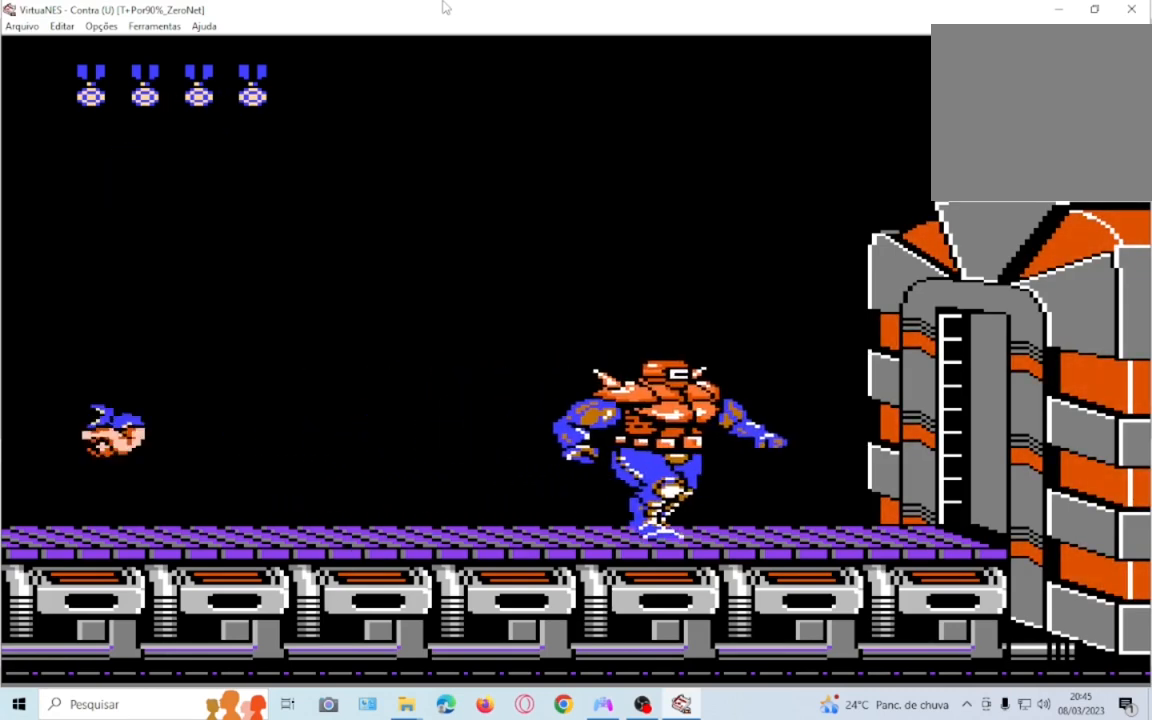
{"buttons": ["SQUARE"]}
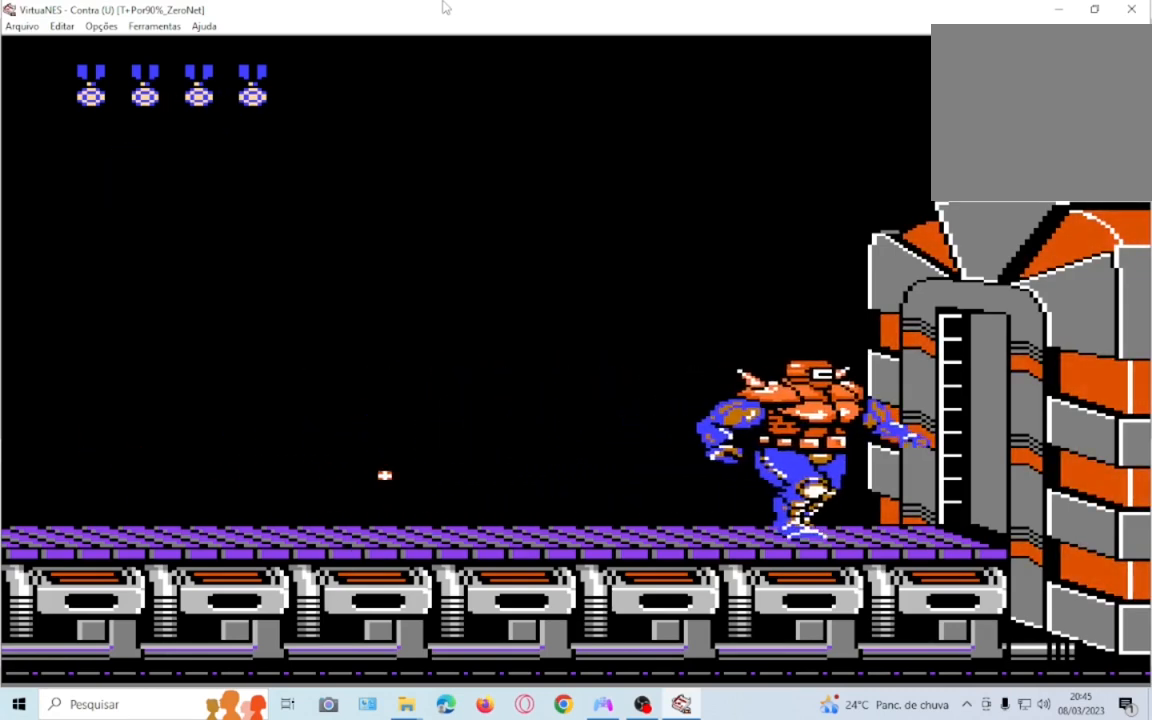
{"buttons": [], "events": [[334, "SQUARE", "up"], [400, "SQUARE", "down"], [467, "SQUARE", "up"]]}
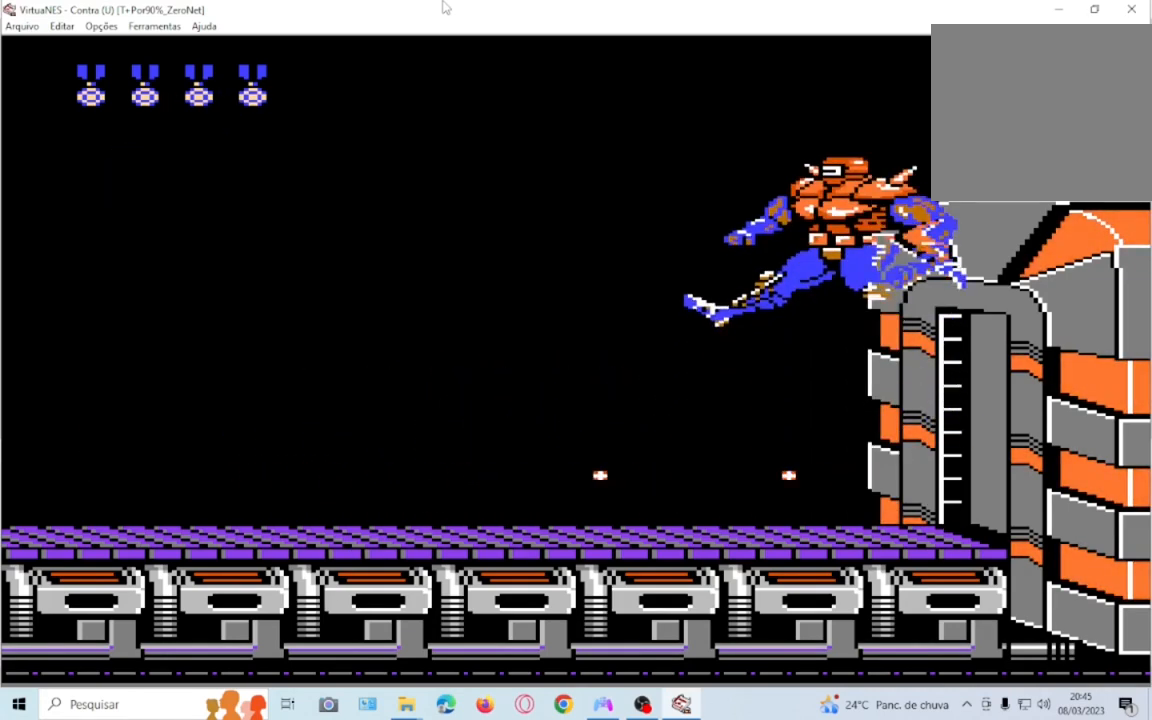
{"buttons": [], "events": []}
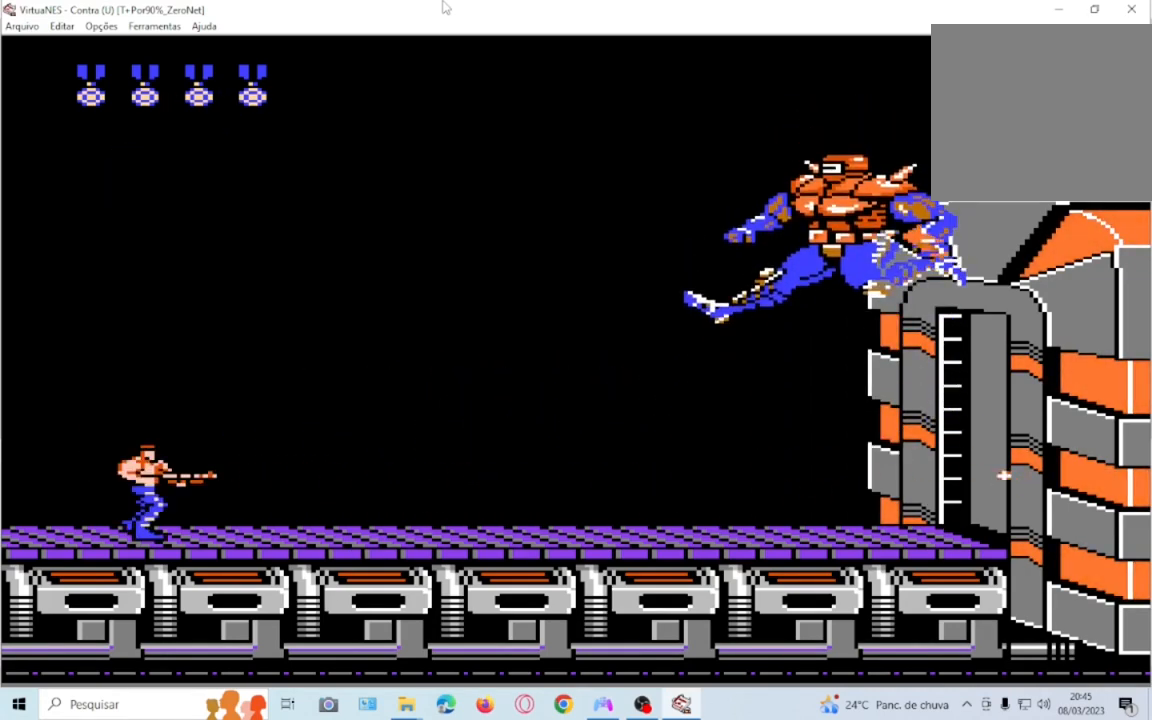
{"buttons": ["SQUARE"]}
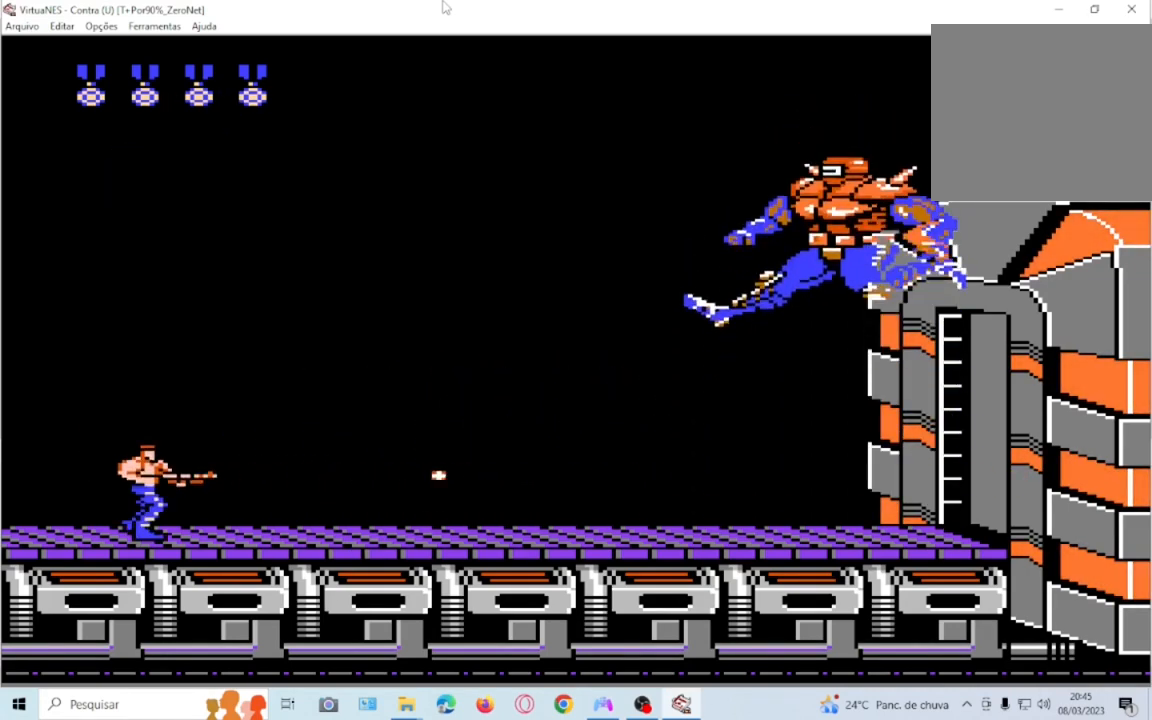
{"buttons": [], "events": [[67, "SQUARE", "up"], [367, "SQUARE", "down"], [434, "SQUARE", "up"]]}